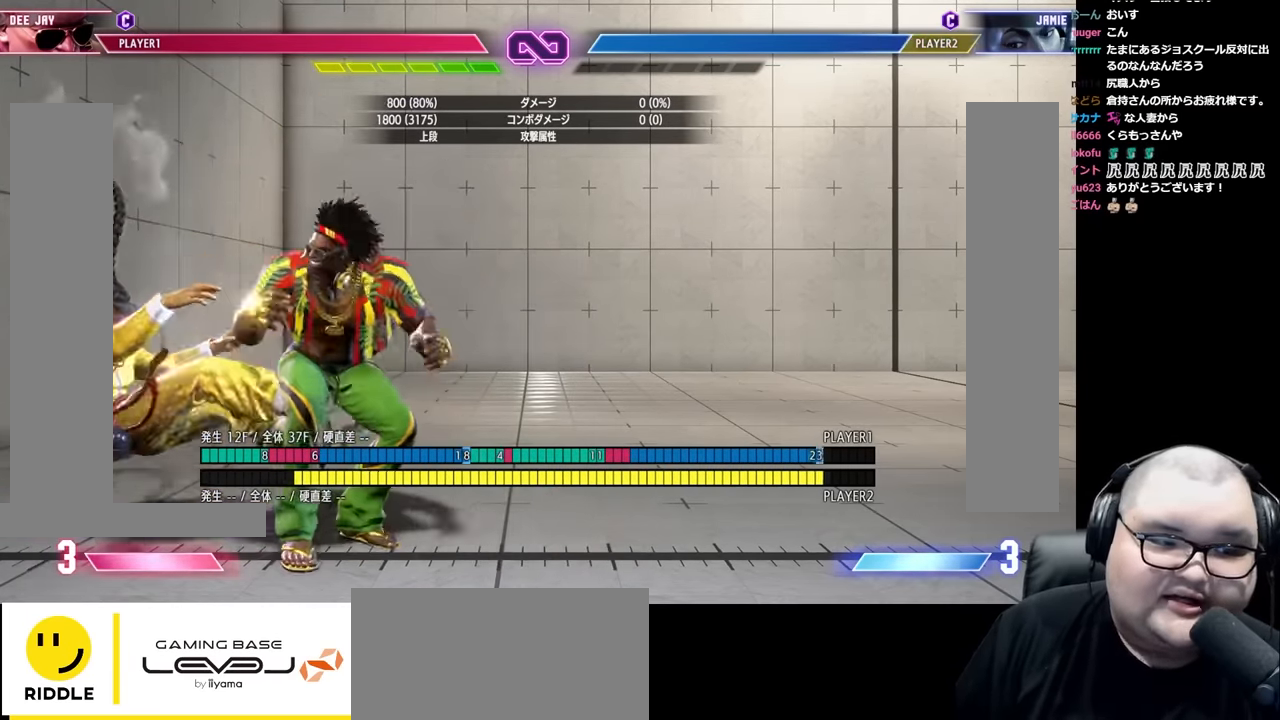
Gameplay with a controller (arcade stick); each line is a JSON object with the inputs held at the frame after it. "events" lists button and stick changes between this image and that frame as [ms after this image, input, new state], when the widget could be followed in between. Not read: L3 R3.
{"buttons": [], "left_stick": "right", "events": [[150, "left_stick", "right"], [234, "left_stick", "center"], [317, "left_stick", "right"]]}
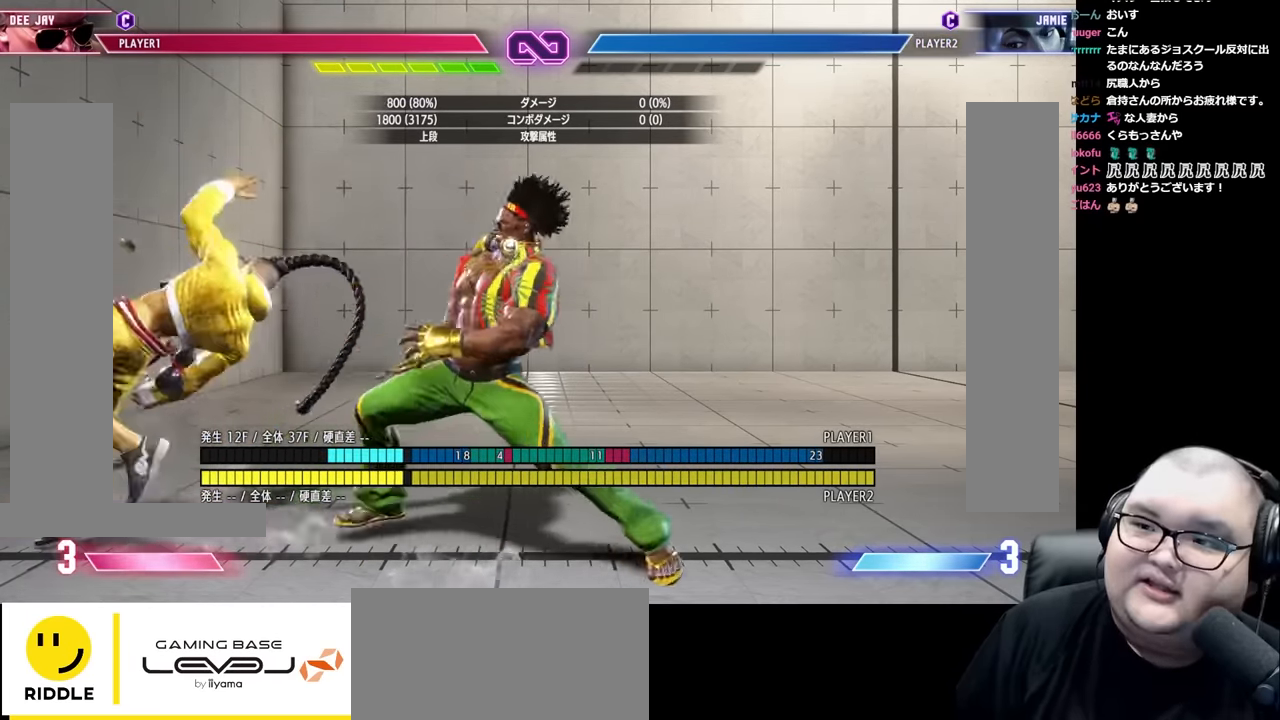
{"buttons": [], "left_stick": "right", "events": [[167, "left_stick", "center"], [317, "left_stick", "left"], [400, "left_stick", "center"], [484, "left_stick", "right"]]}
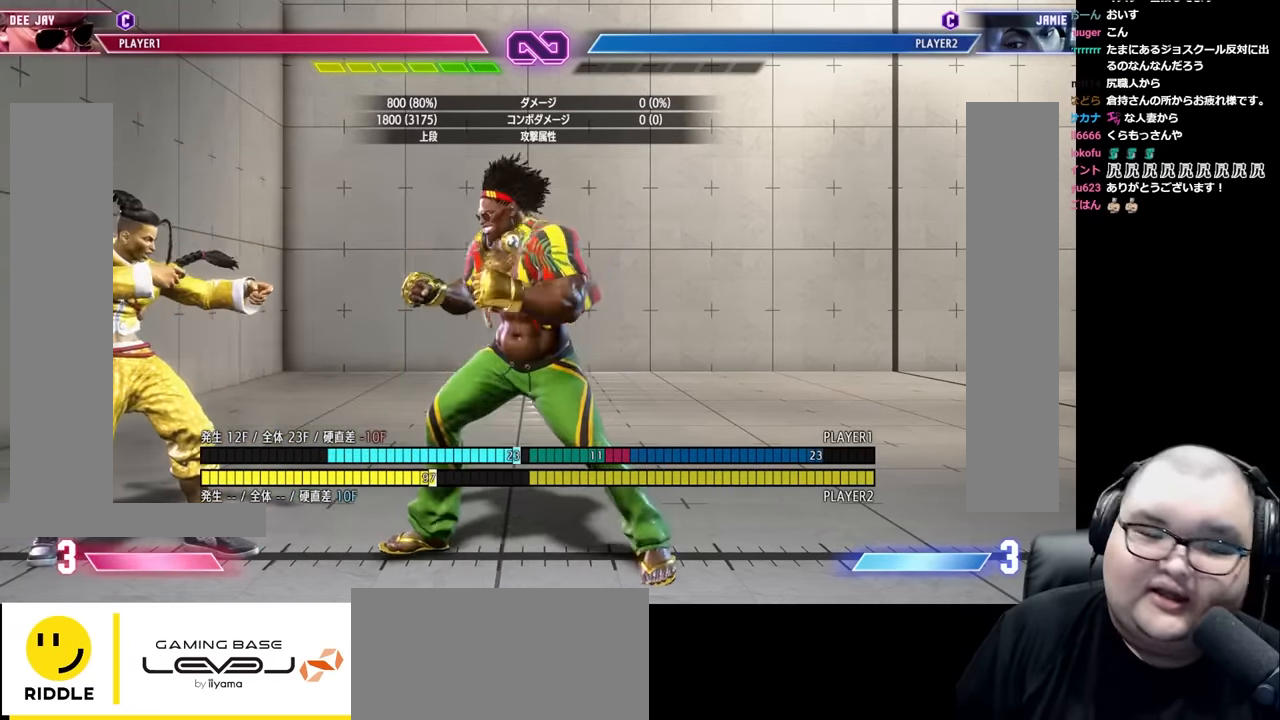
{"buttons": [], "left_stick": "center", "events": [[117, "left_stick", "center"]]}
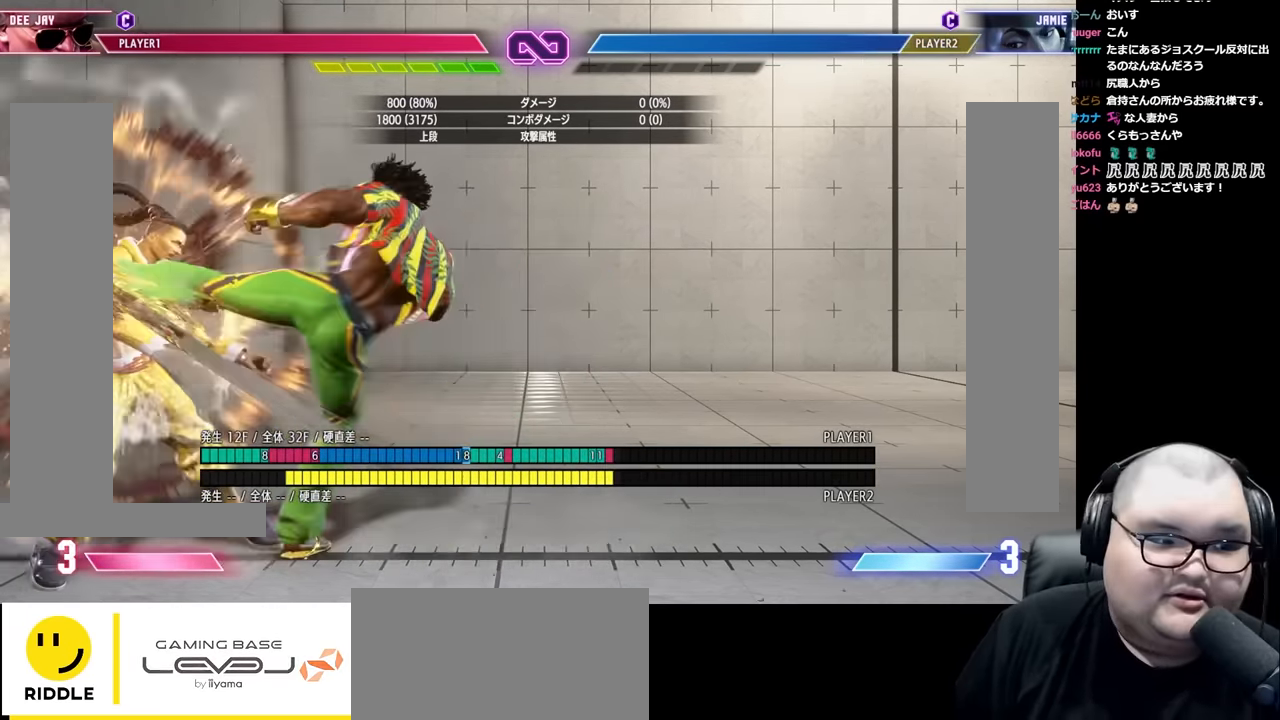
{"buttons": [], "left_stick": "center", "events": []}
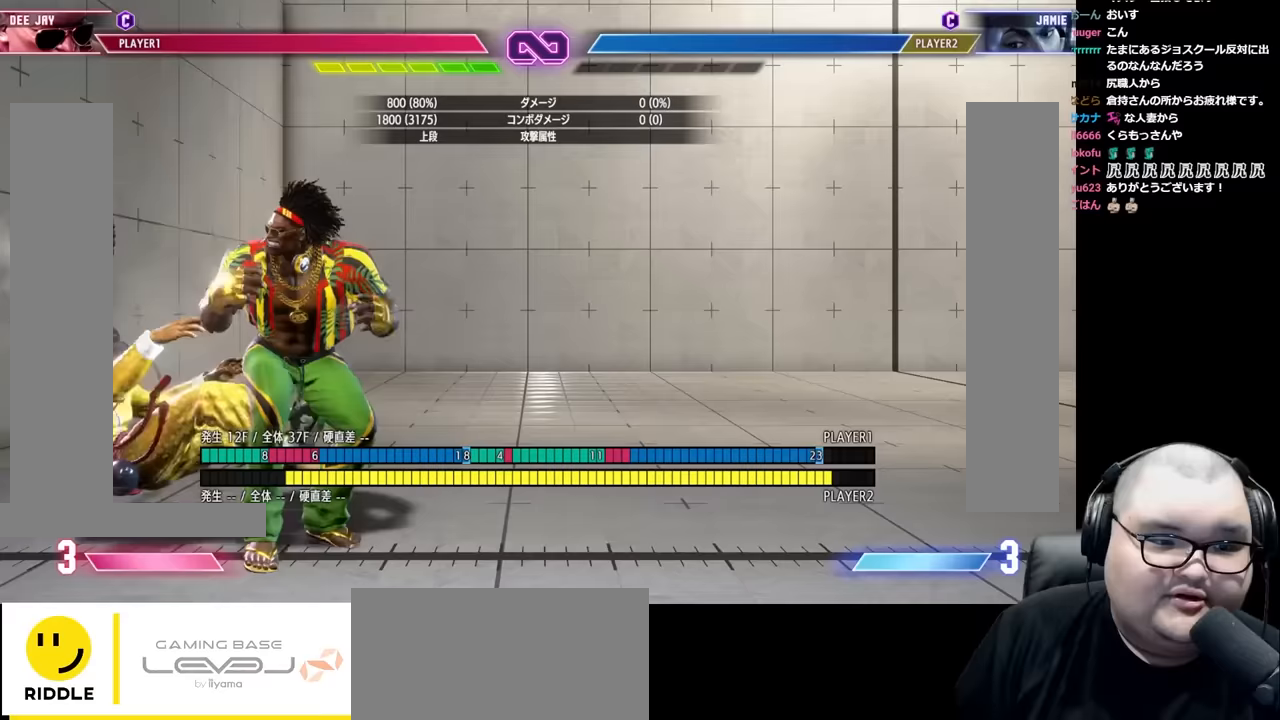
{"buttons": ["TRIANGLE"], "left_stick": "center", "events": [[100, "left_stick", "left"], [383, "left_stick", "center"], [467, "TRIANGLE", "down"]]}
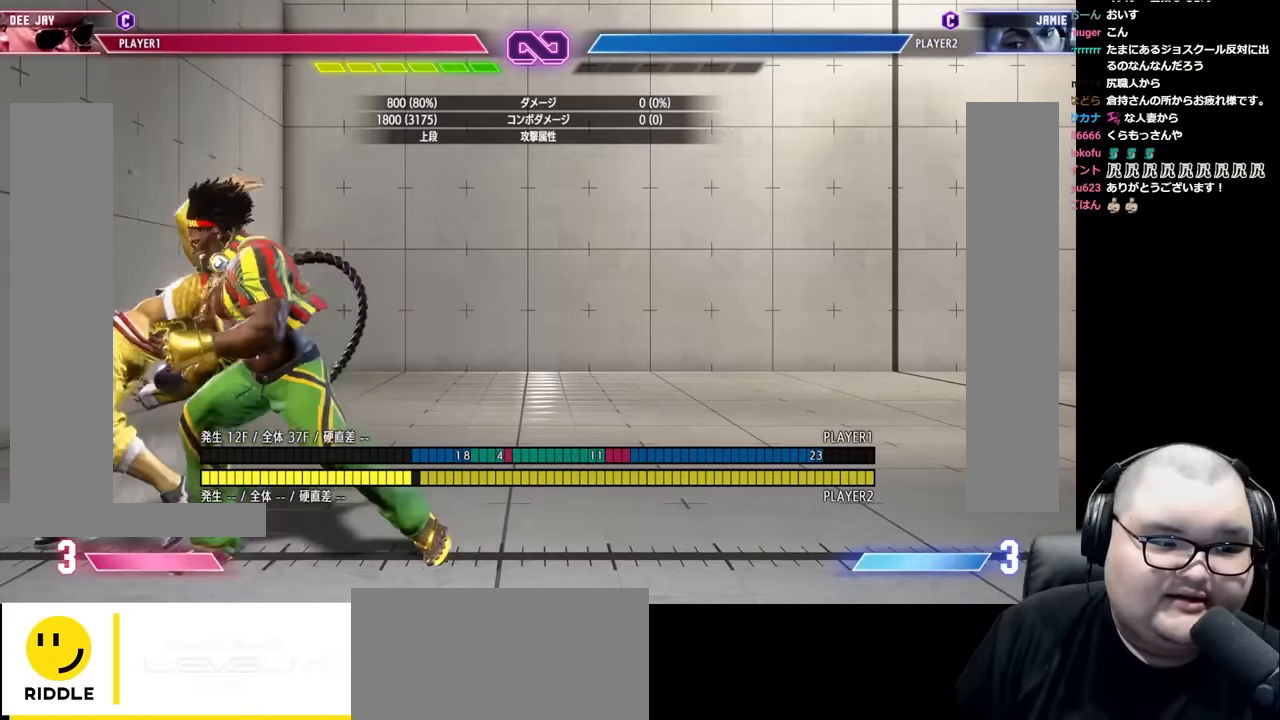
{"buttons": [], "left_stick": "center", "events": [[67, "TRIANGLE", "up"], [83, "left_stick", "down-right"], [433, "left_stick", "center"]]}
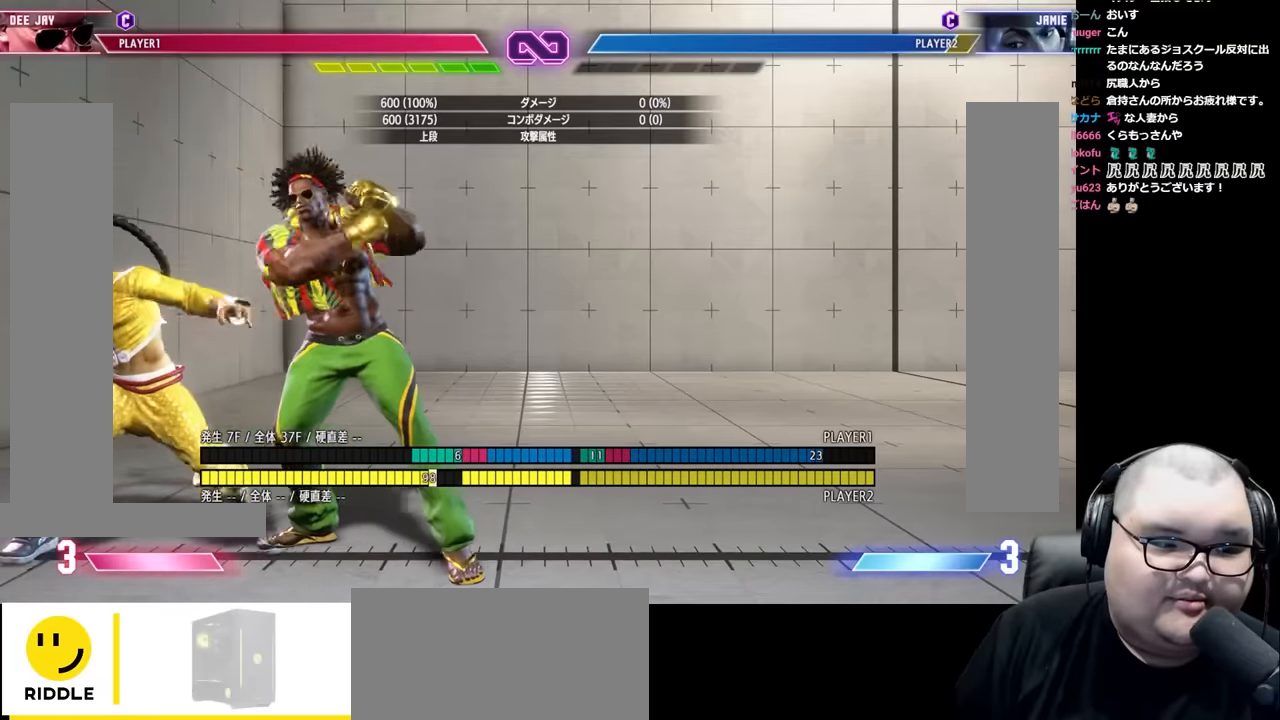
{"buttons": [], "left_stick": "center", "events": [[67, "SQUARE", "down"], [117, "SQUARE", "up"], [117, "left_stick", "down-right"], [183, "left_stick", "down-left"], [233, "CIRCLE", "down"], [283, "left_stick", "center"], [300, "CIRCLE", "up"]]}
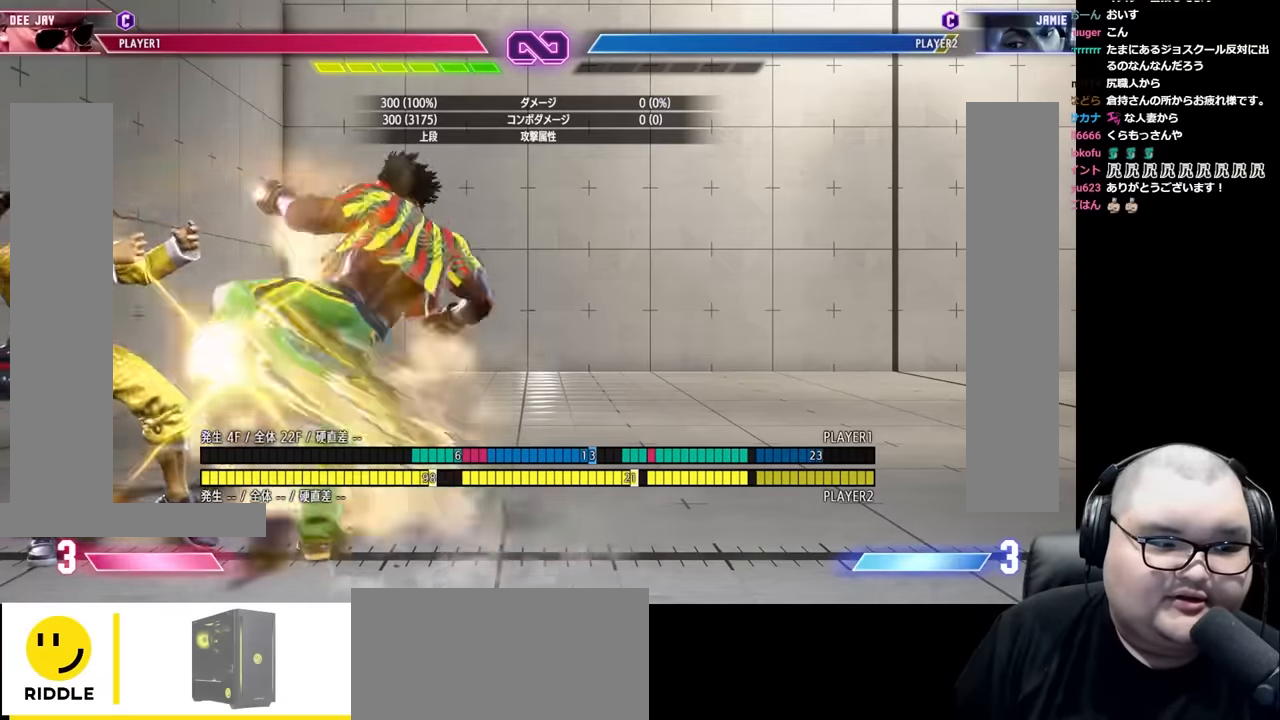
{"buttons": ["CIRCLE", "TRIANGLE"], "left_stick": "left", "events": [[317, "CIRCLE", "down"], [317, "TRIANGLE", "down"], [500, "left_stick", "left"]]}
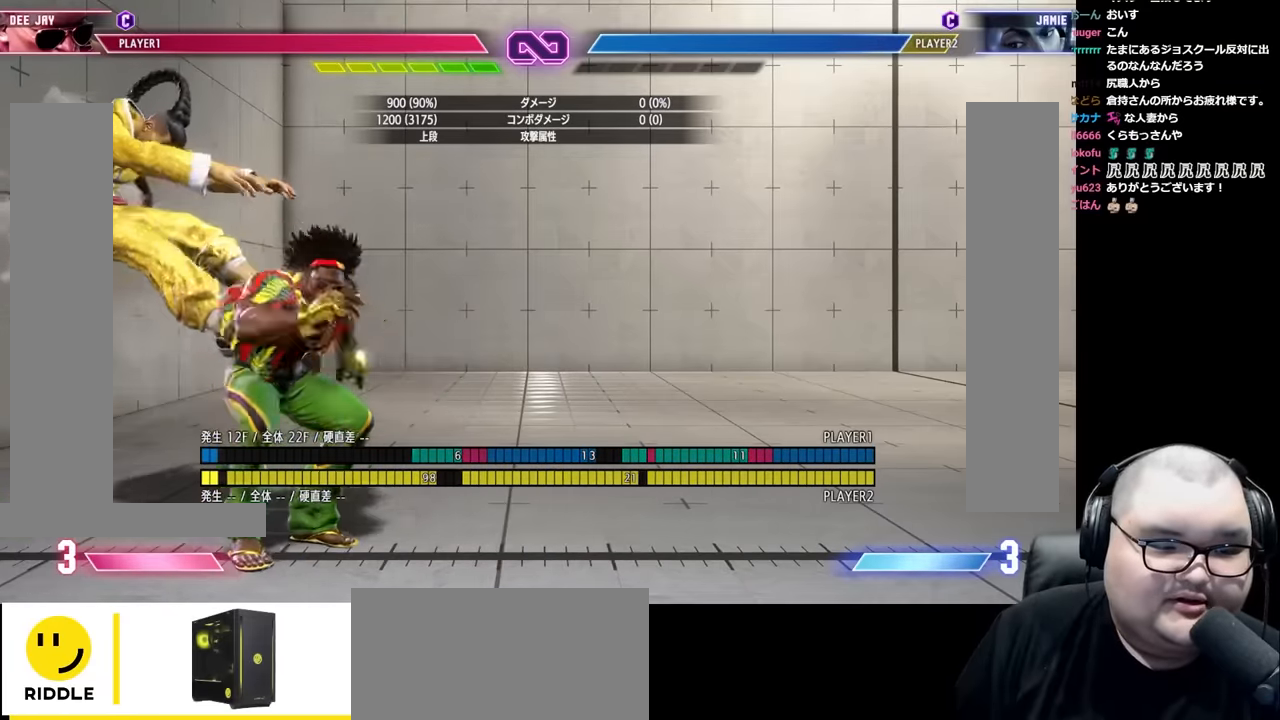
{"buttons": ["CIRCLE"], "left_stick": "left", "events": [[67, "left_stick", "center"], [150, "left_stick", "left"], [283, "CIRCLE", "up"], [283, "TRIANGLE", "up"], [483, "CIRCLE", "down"]]}
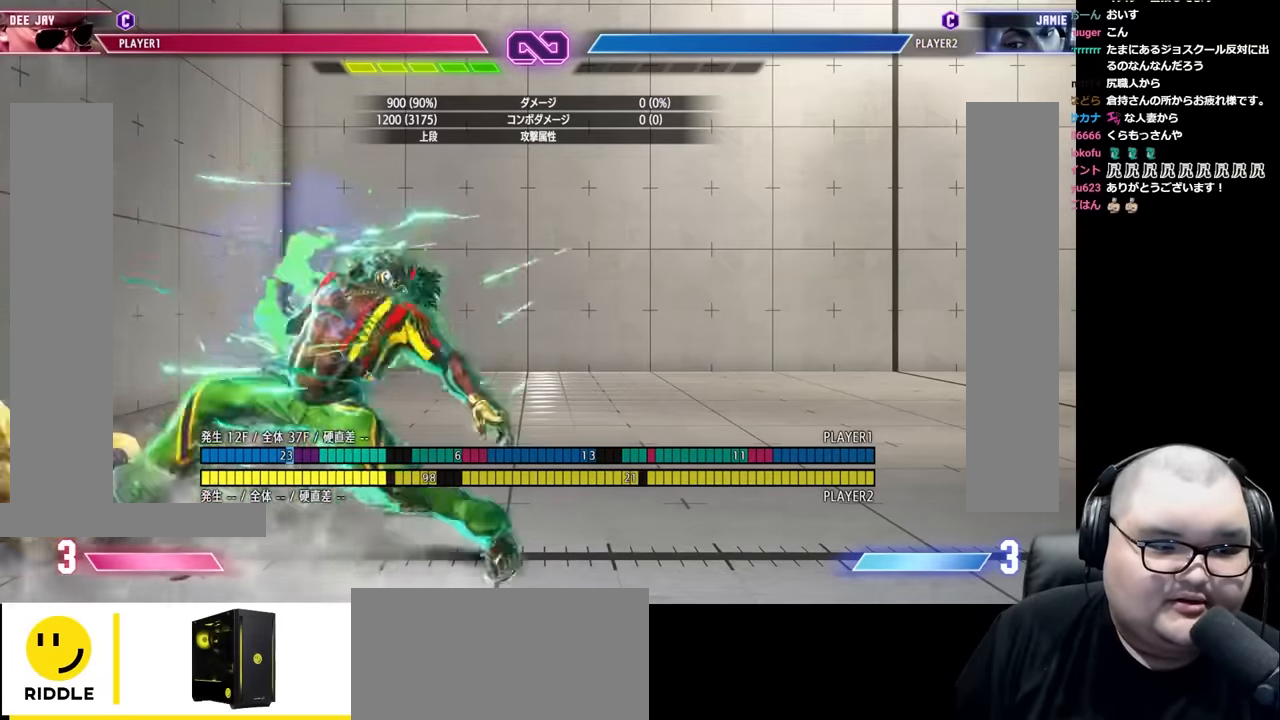
{"buttons": [], "left_stick": "down-right", "events": [[67, "left_stick", "center"], [117, "CIRCLE", "up"], [150, "left_stick", "down-right"]]}
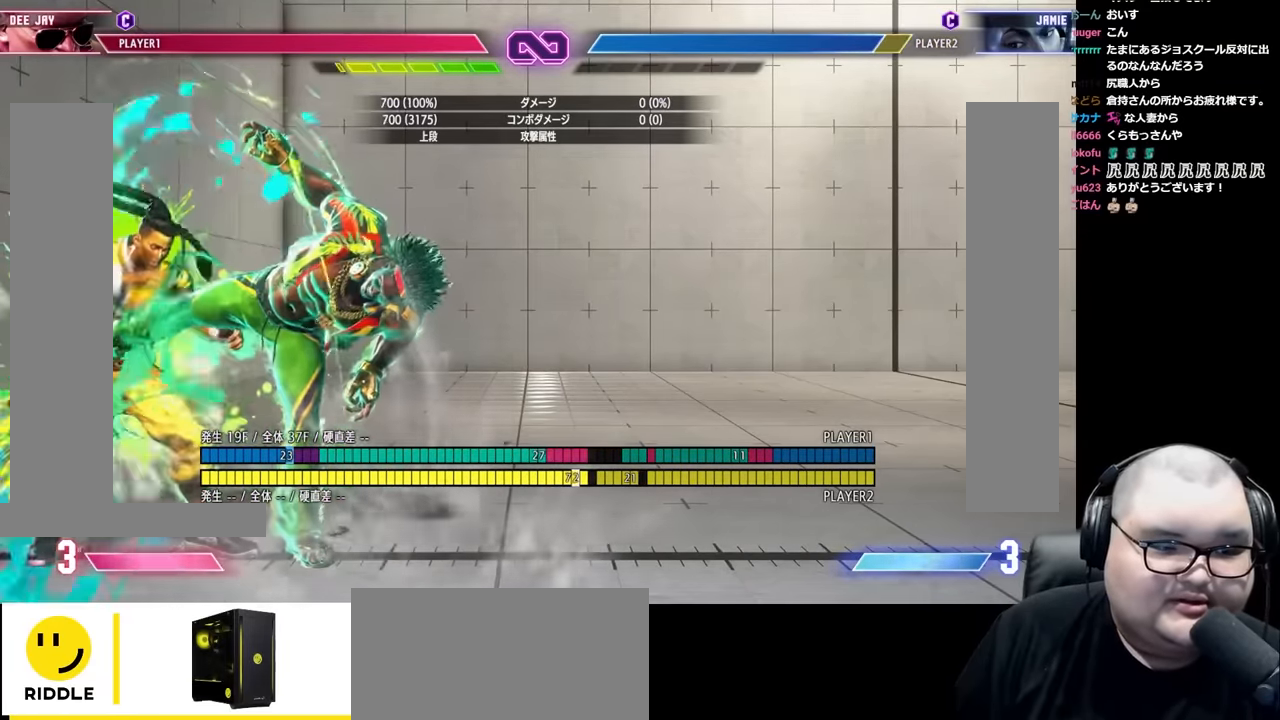
{"buttons": [], "left_stick": "down-right", "events": [[383, "CROSS", "down"], [483, "CROSS", "up"]]}
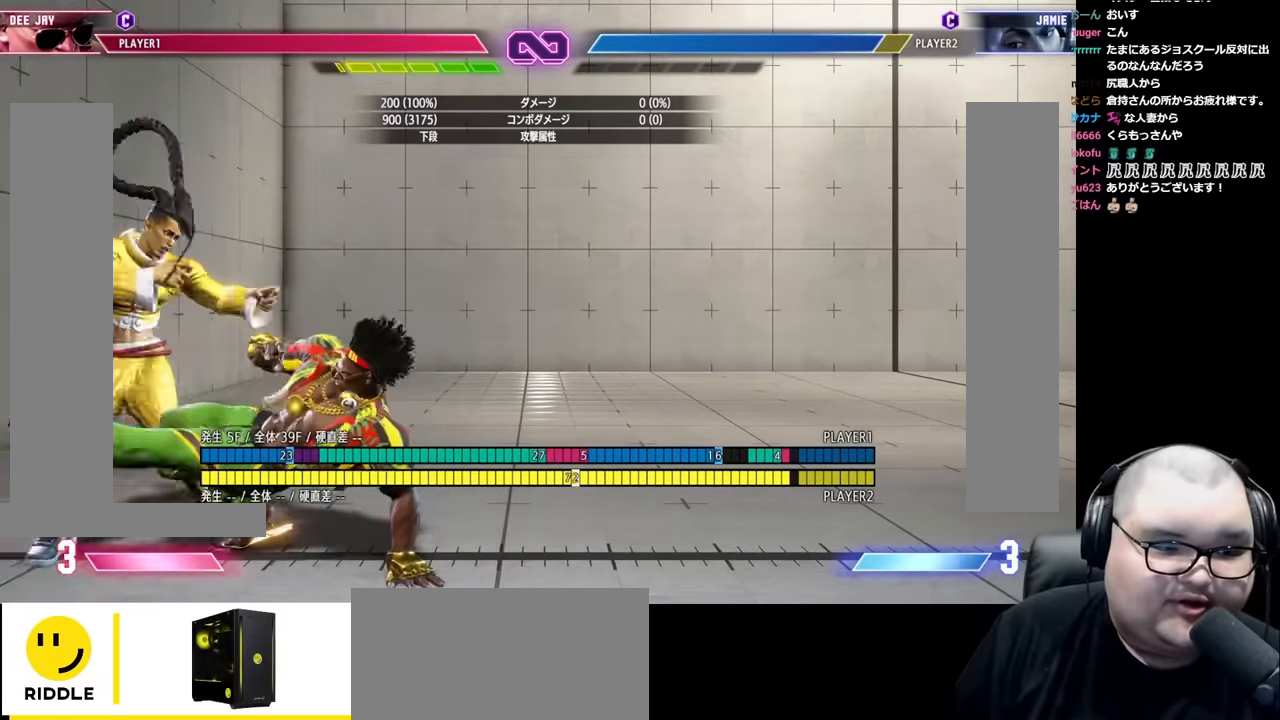
{"buttons": [], "left_stick": "down-right", "events": [[183, "SQUARE", "down"], [233, "SQUARE", "up"], [350, "left_stick", "up-left"], [367, "CIRCLE", "down"], [433, "CIRCLE", "up"], [433, "left_stick", "down-right"]]}
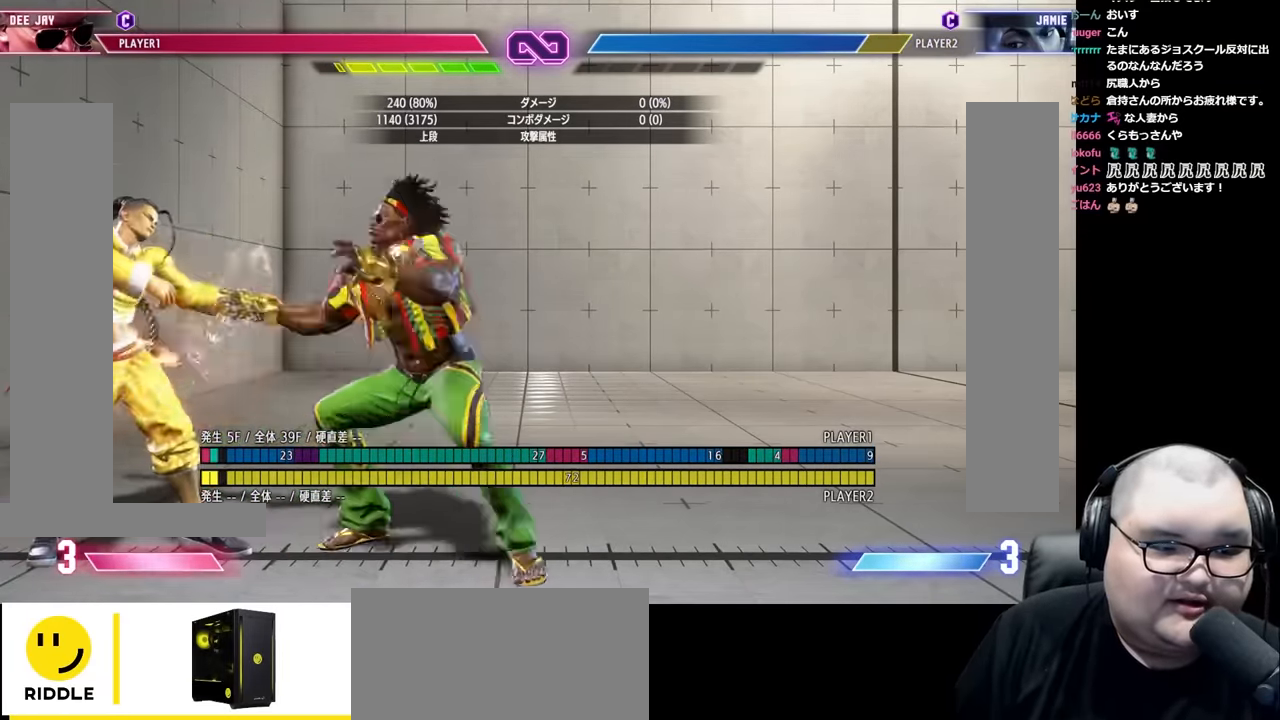
{"buttons": [], "left_stick": "down-right", "events": []}
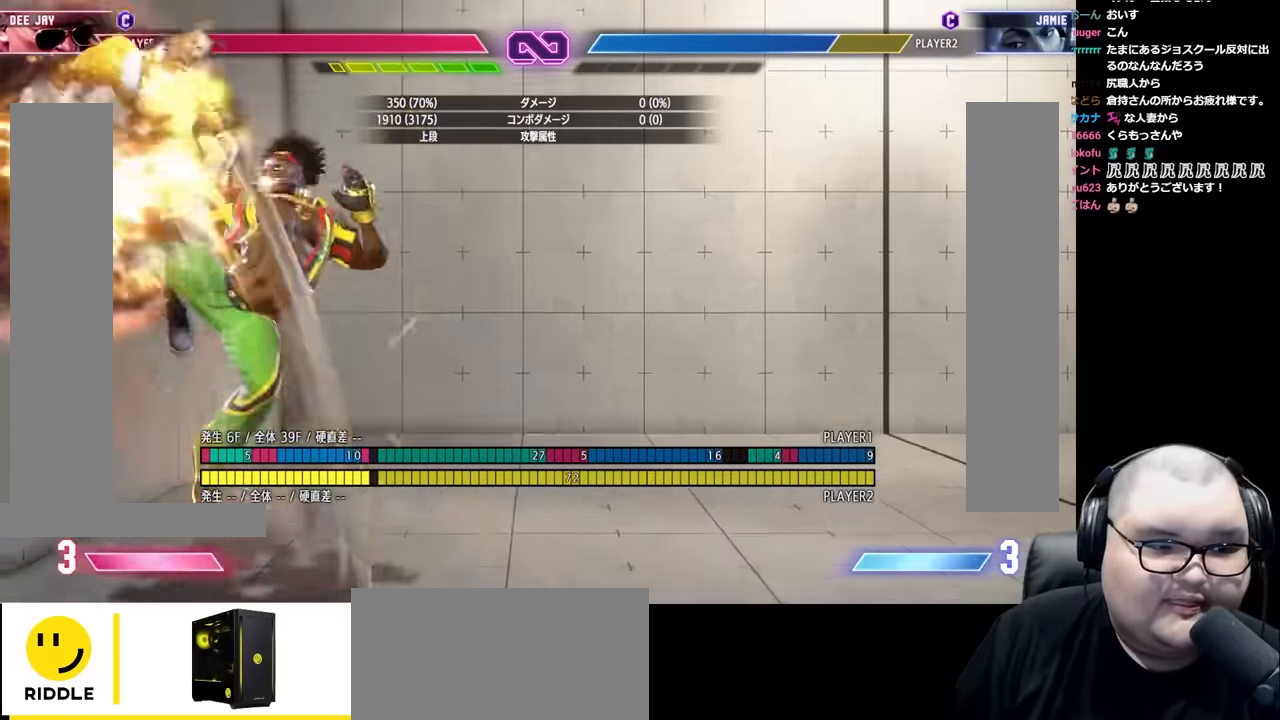
{"buttons": [], "left_stick": "down-right", "events": []}
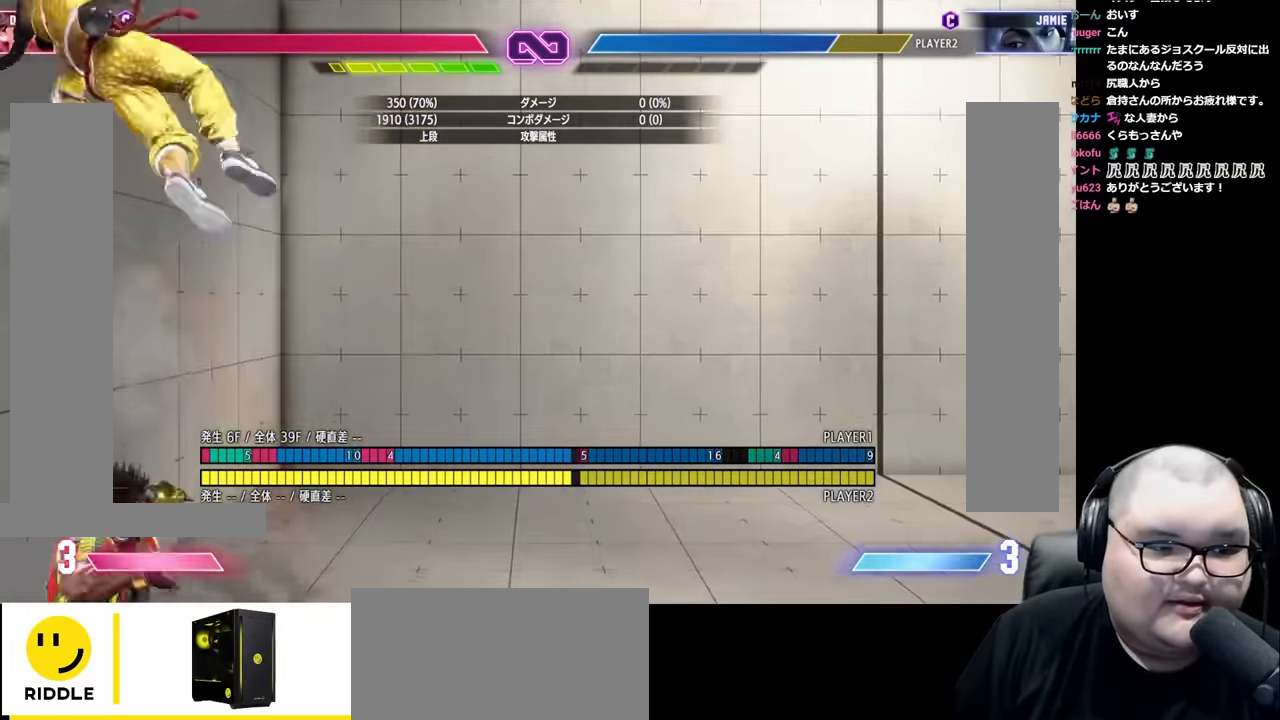
{"buttons": [], "left_stick": "down-right", "events": [[117, "left_stick", "up-left"], [367, "left_stick", "center"], [417, "left_stick", "down-right"]]}
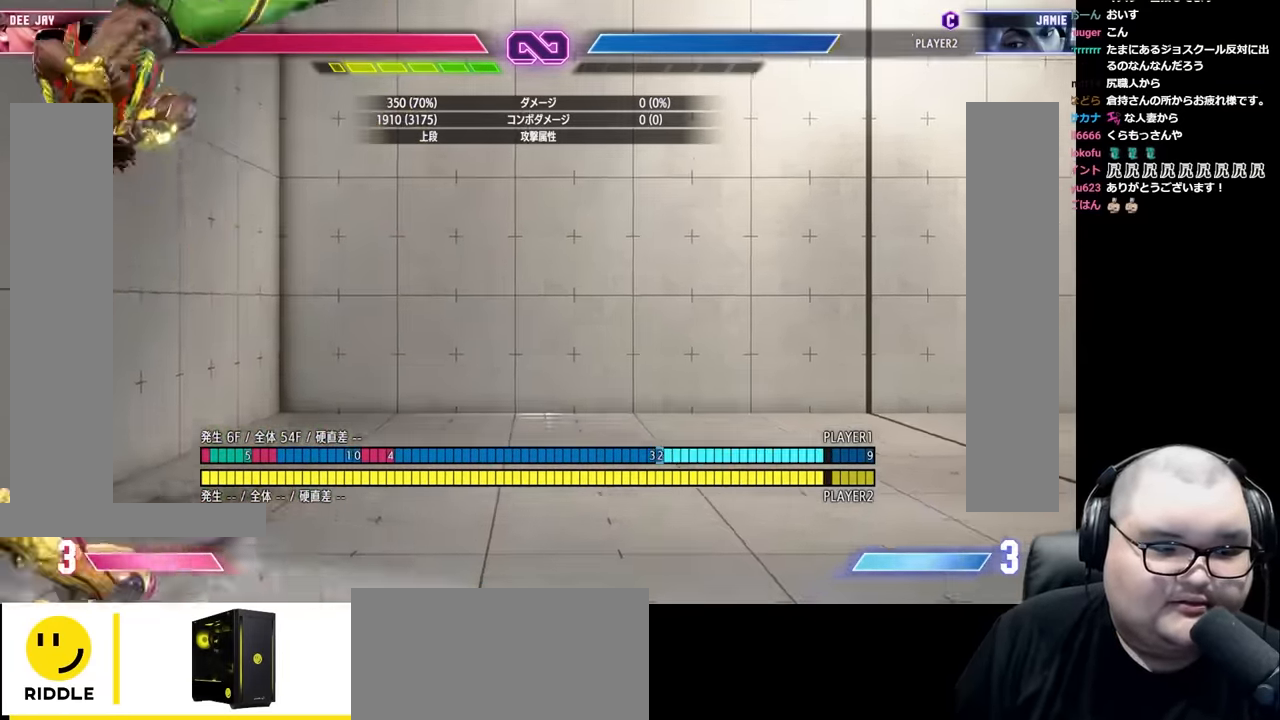
{"buttons": [], "left_stick": "down-right", "events": [[216, "R1", "down"], [333, "R1", "up"]]}
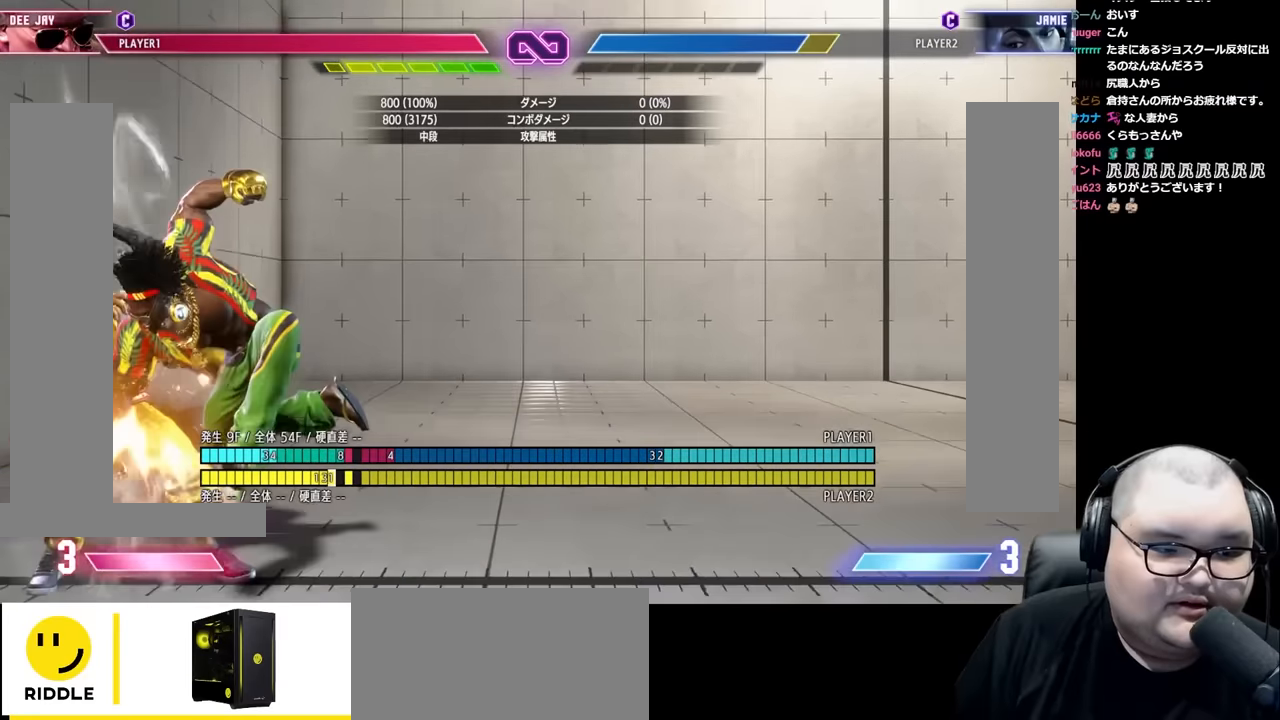
{"buttons": [], "left_stick": "down-right", "events": []}
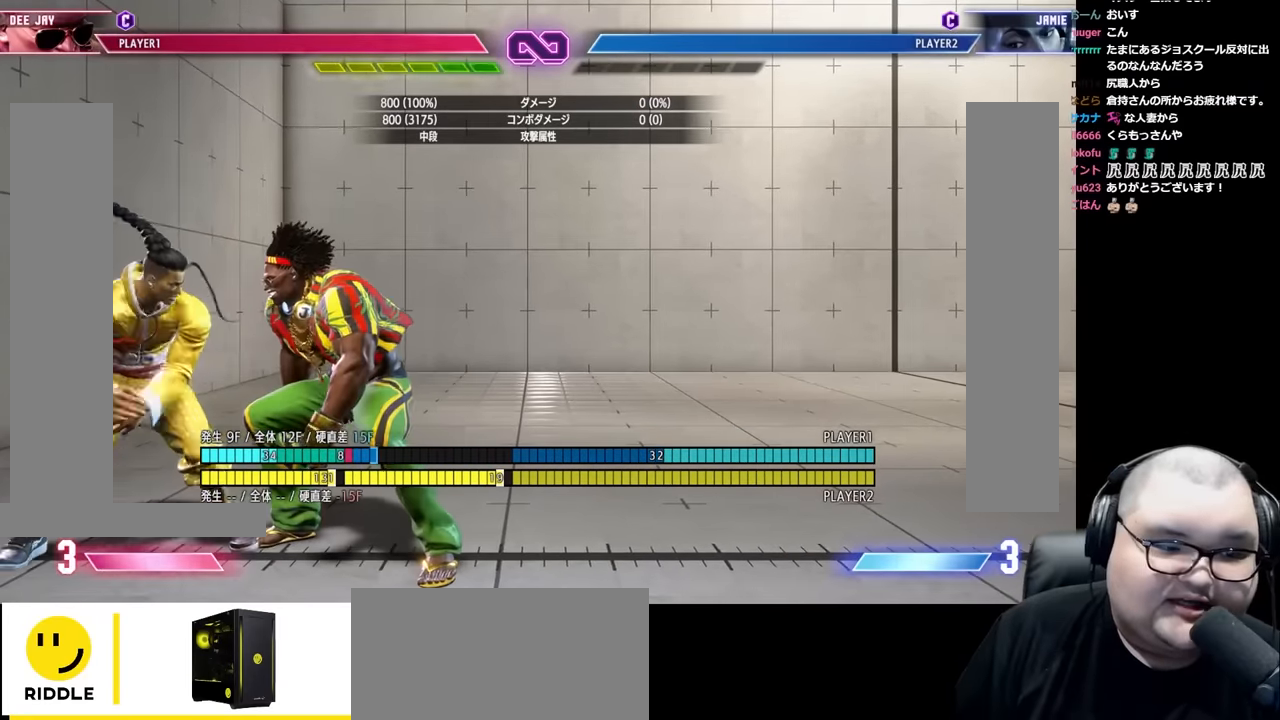
{"buttons": ["CIRCLE"], "left_stick": "up-left", "events": [[50, "left_stick", "center"], [466, "left_stick", "up-left"], [483, "CIRCLE", "down"]]}
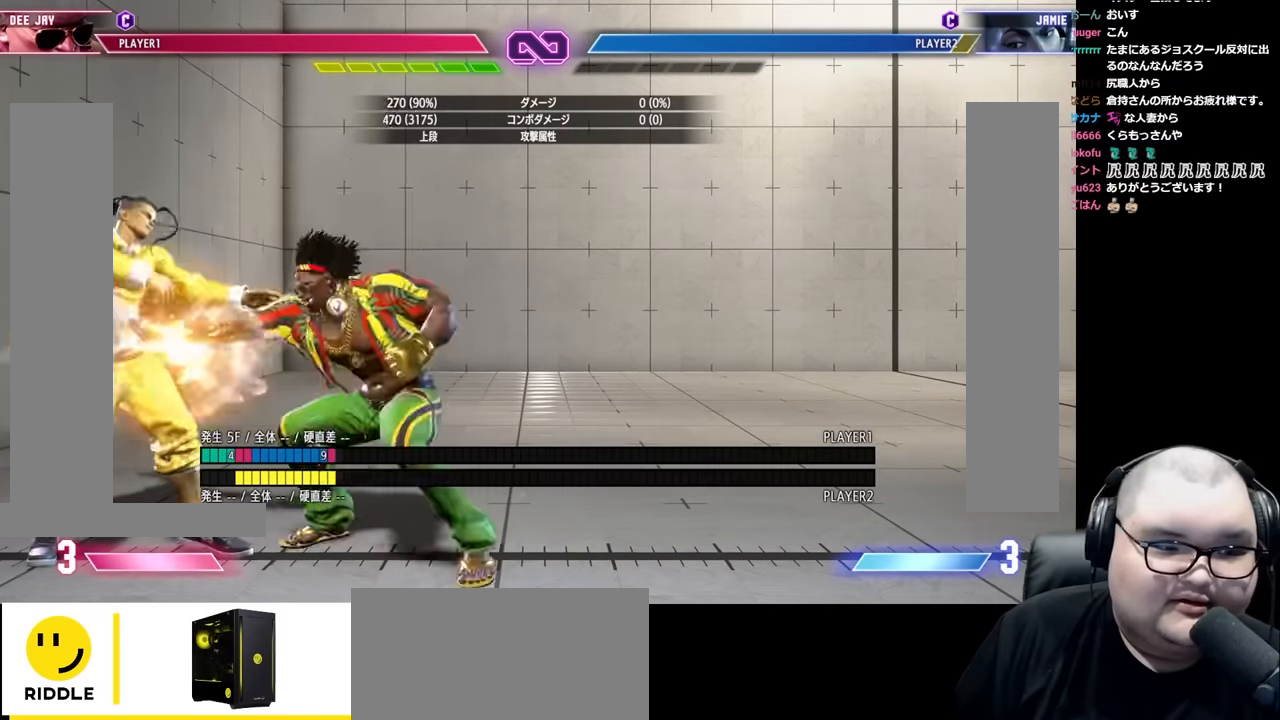
{"buttons": [], "left_stick": "up-left", "events": [[50, "CIRCLE", "up"], [50, "left_stick", "down-right"], [300, "left_stick", "up-left"]]}
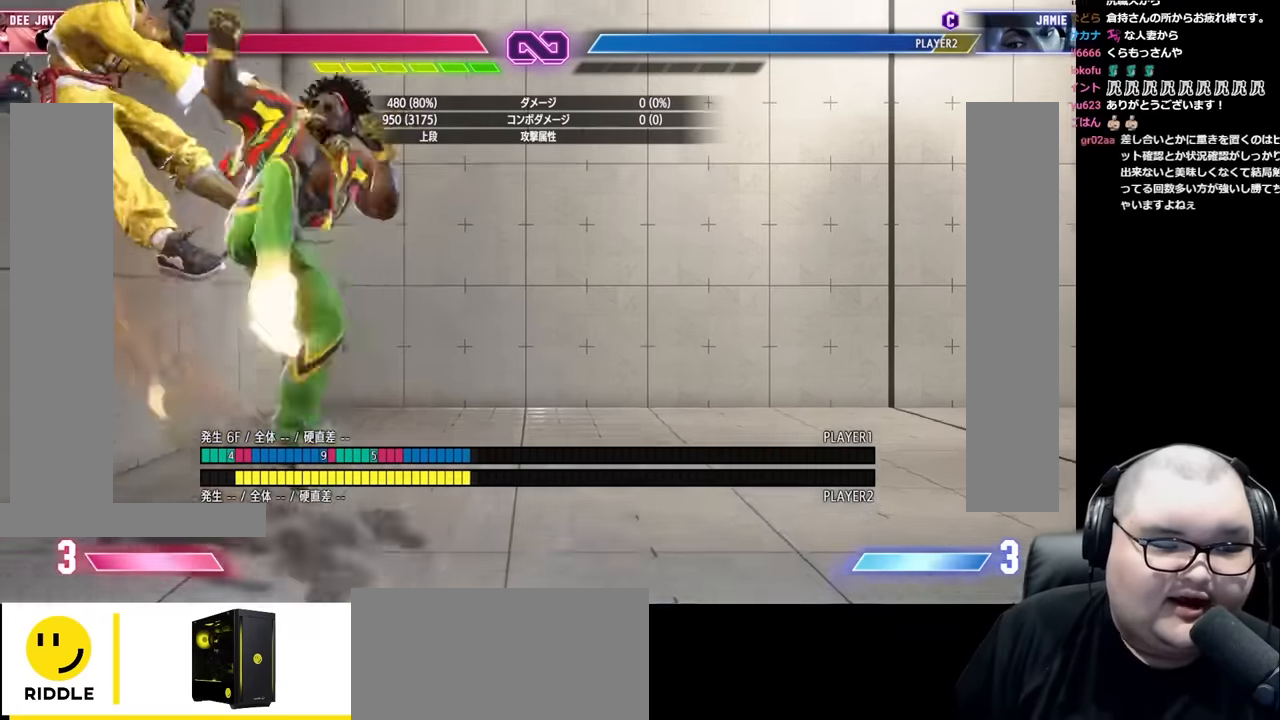
{"buttons": [], "left_stick": "up-left", "events": []}
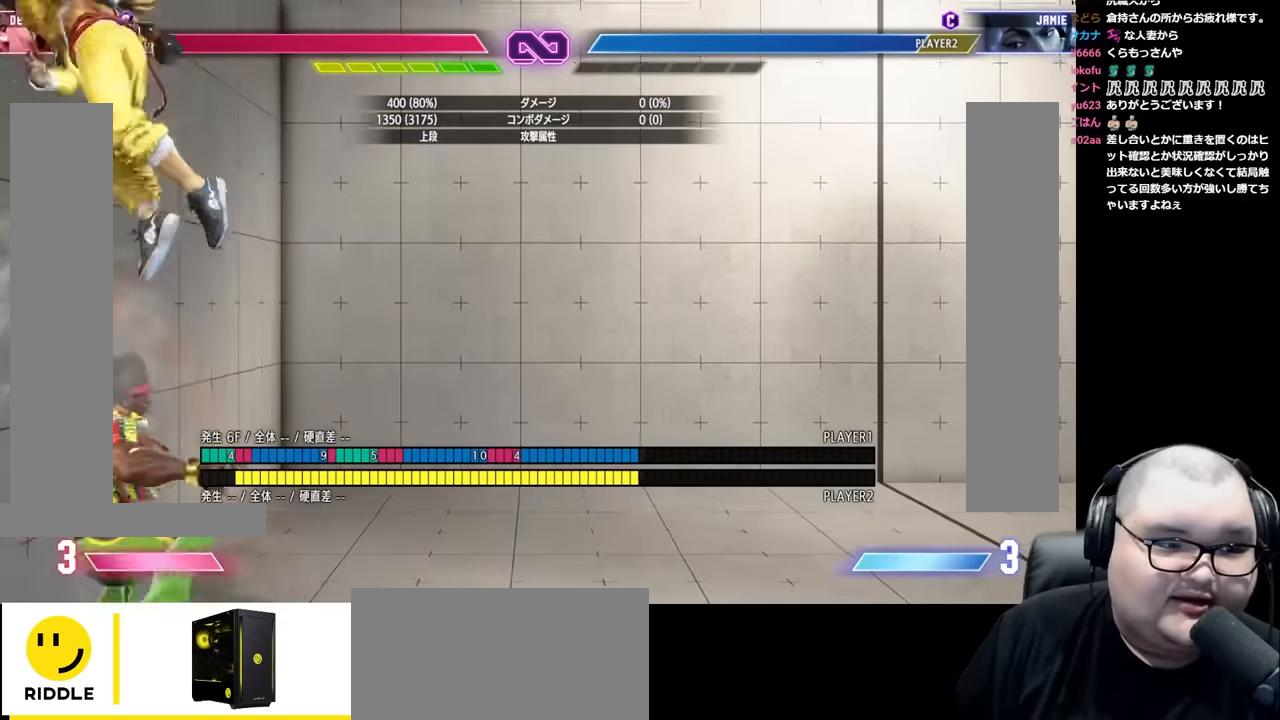
{"buttons": [], "left_stick": "up-left", "events": []}
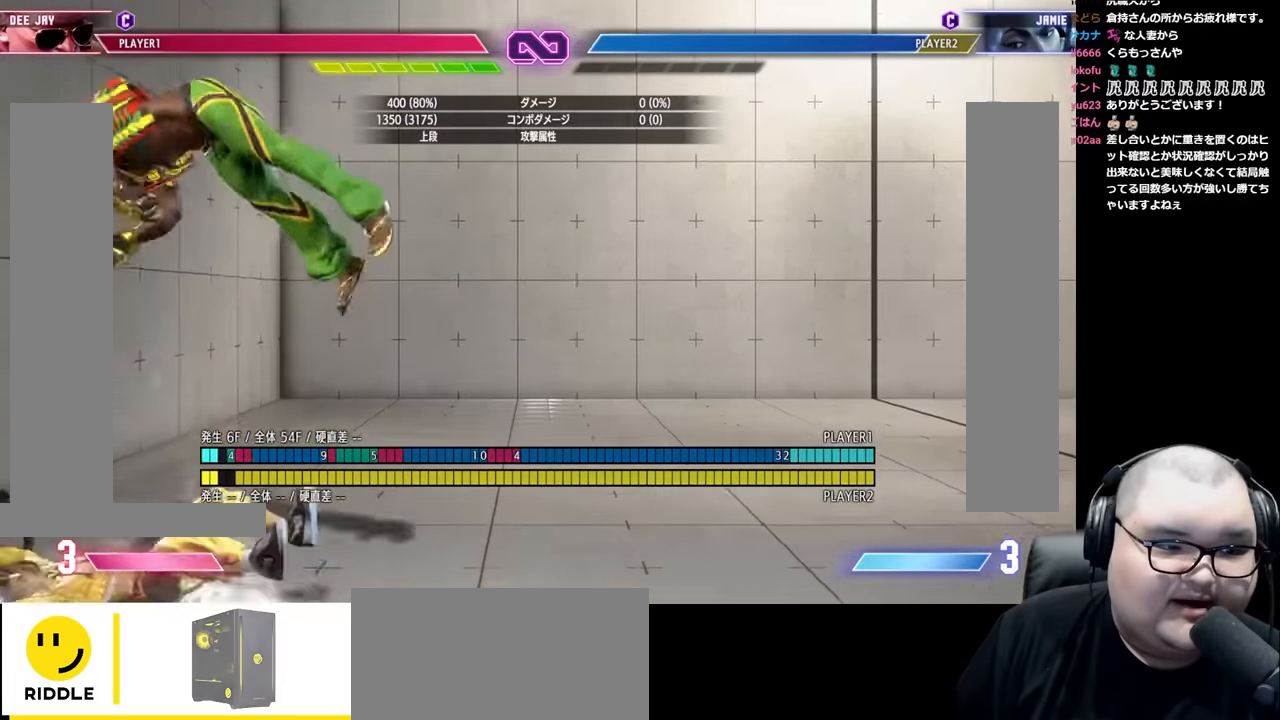
{"buttons": [], "left_stick": "down-right", "events": [[50, "left_stick", "center"], [316, "R1", "down"], [433, "R1", "up"], [433, "left_stick", "down-right"]]}
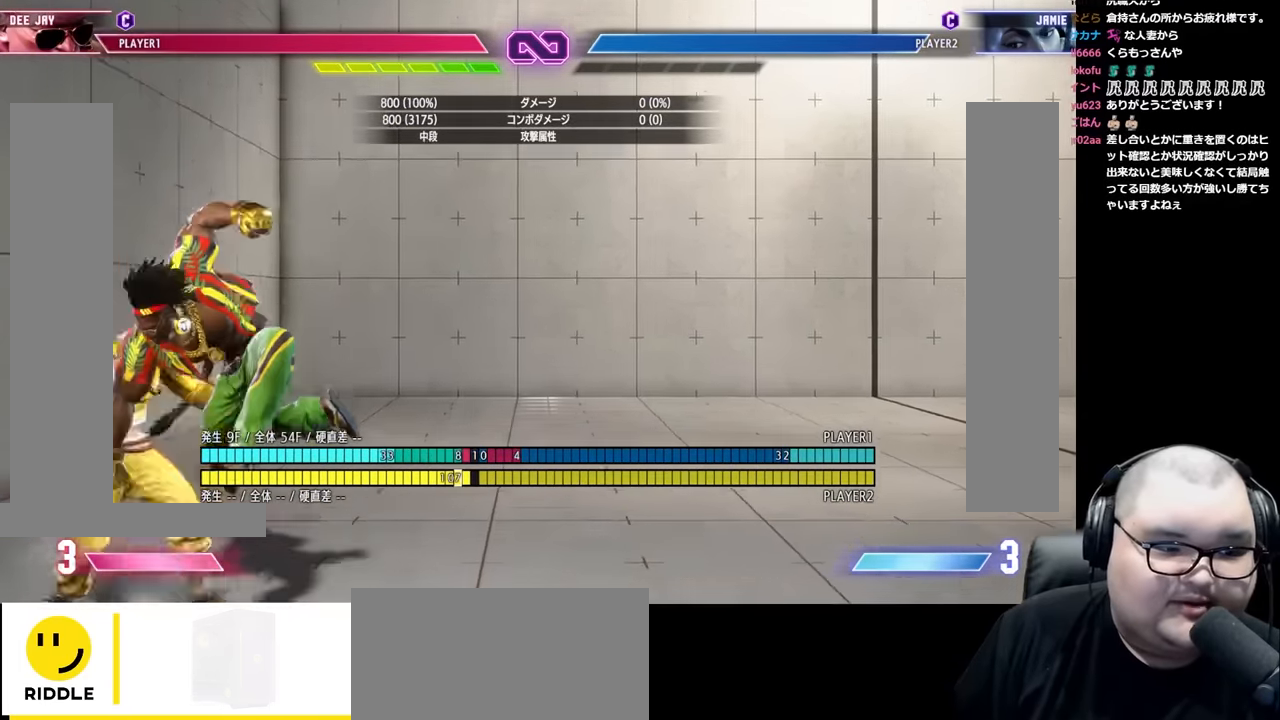
{"buttons": [], "left_stick": "down-right", "events": []}